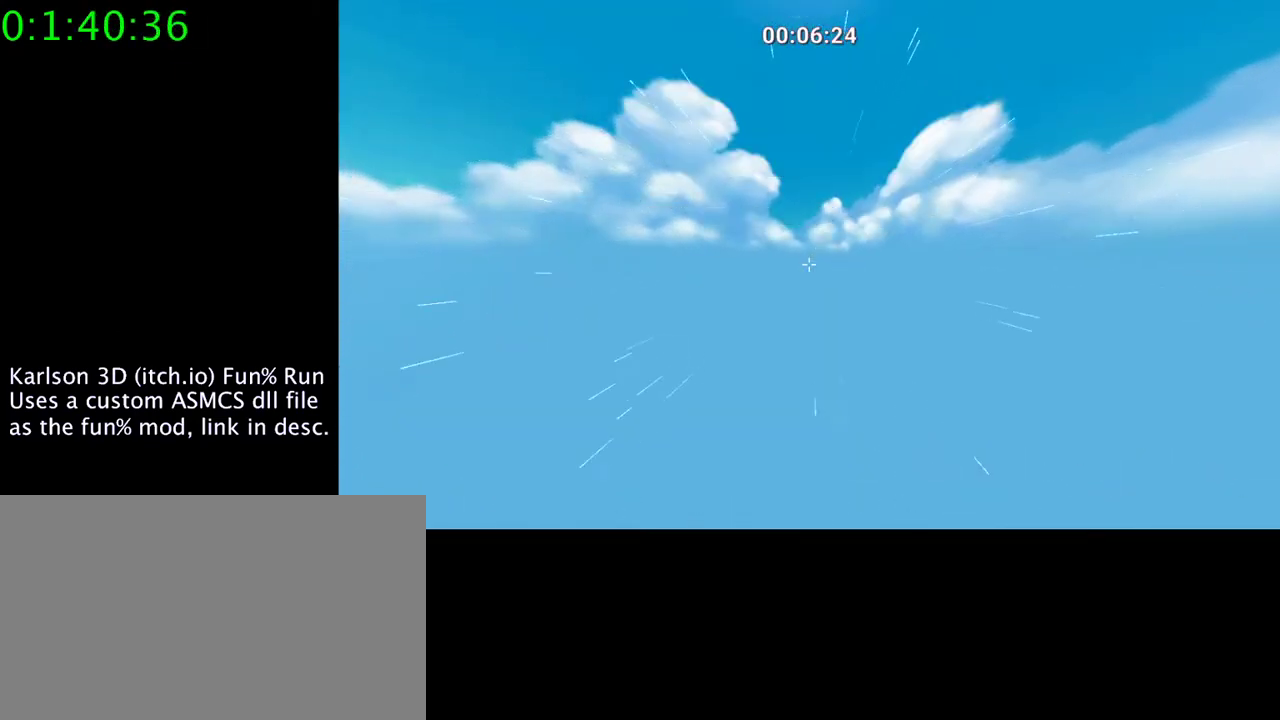
Gameplay with keyboard and mouse; each line is a JSON object with the keys and mouse buttons held at the frame after it. "events" lists presses ("down") and releases ("up") of "1", "2", "3", "4", "5", "a", "alt", "c", "ctrl", "d", "e", "f", "q", "r", "s", "shift", "space", "tab", "v", "w", "x", "z", "mouse_left", "mouse_middle", "mouse_right", "mouse_wheel_up" and "mouse_wheel_down" between this image and that frame as [ms after this image, input, new state], when the widget could be followed in between. "mouse_left", "mouse_middle", "mouse_right", "mouse_wheel_up", "mouse_wheel_down" = the "left", "middle", "right", "wheel_up", "wheel_down" buttons of the "mouse" list. No other keys are recorded. Mouse movement is not recorded.
{"keys": [], "mouse": [], "events": [[300, "mouse_left", "down"], [300, "mouse_right", "up"], [433, "mouse_left", "up"]]}
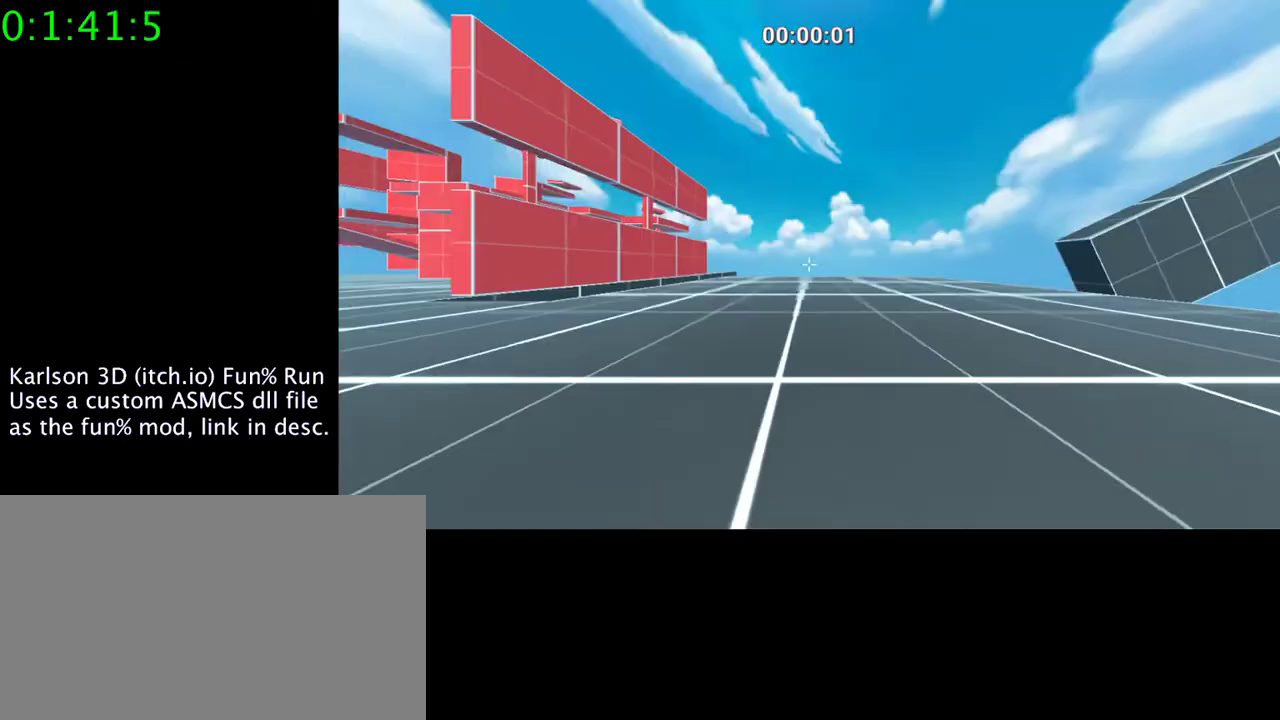
{"keys": [], "mouse": [], "events": []}
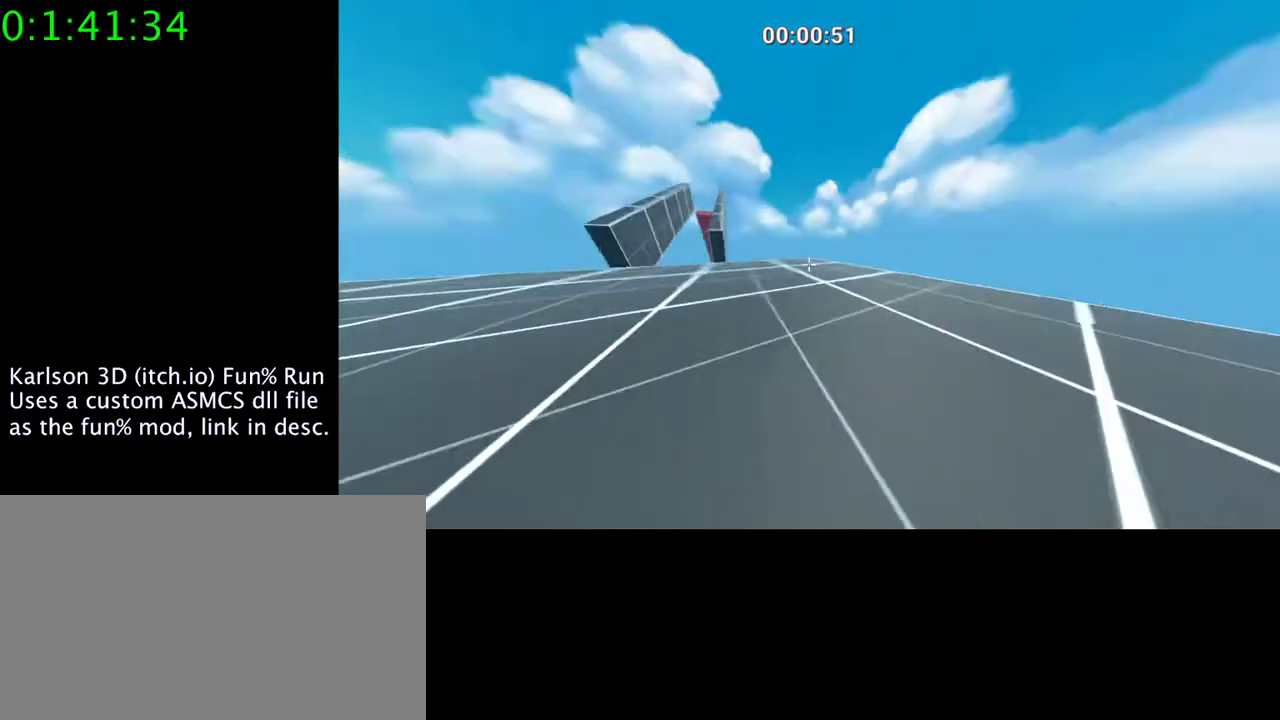
{"keys": [], "mouse": [], "events": []}
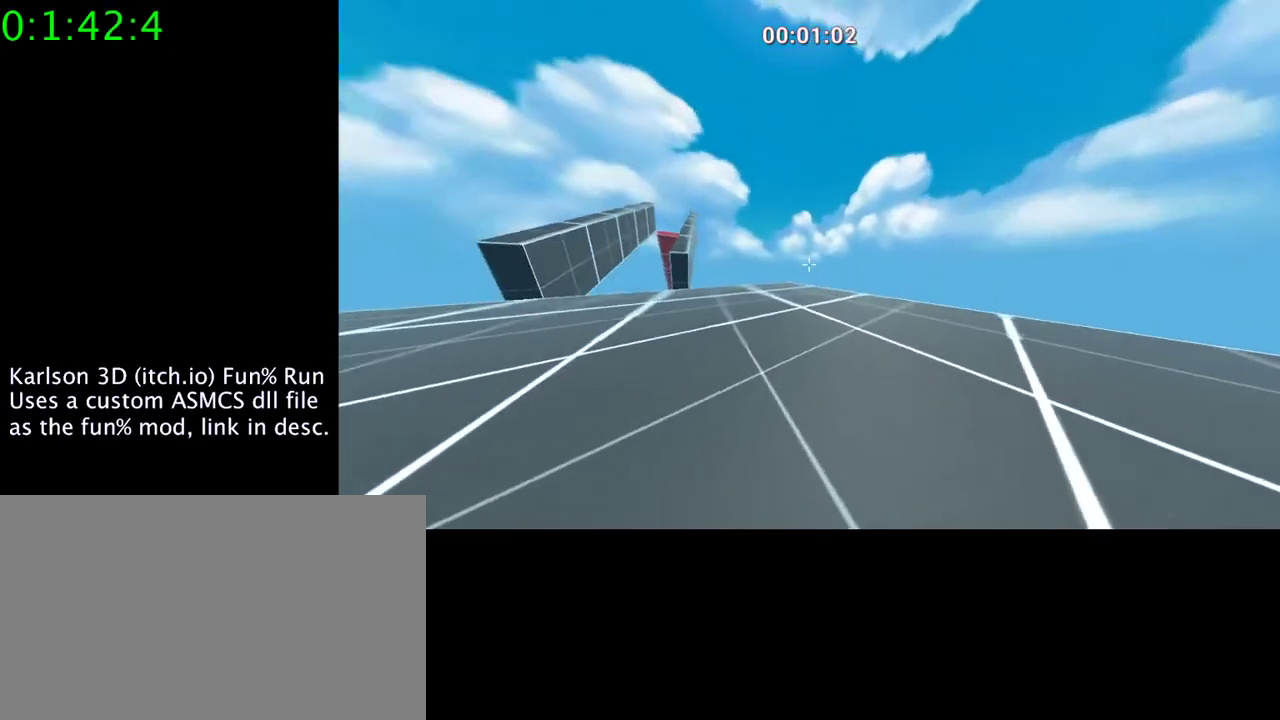
{"keys": [], "mouse": ["right"], "events": [[500, "mouse_right", "down"]]}
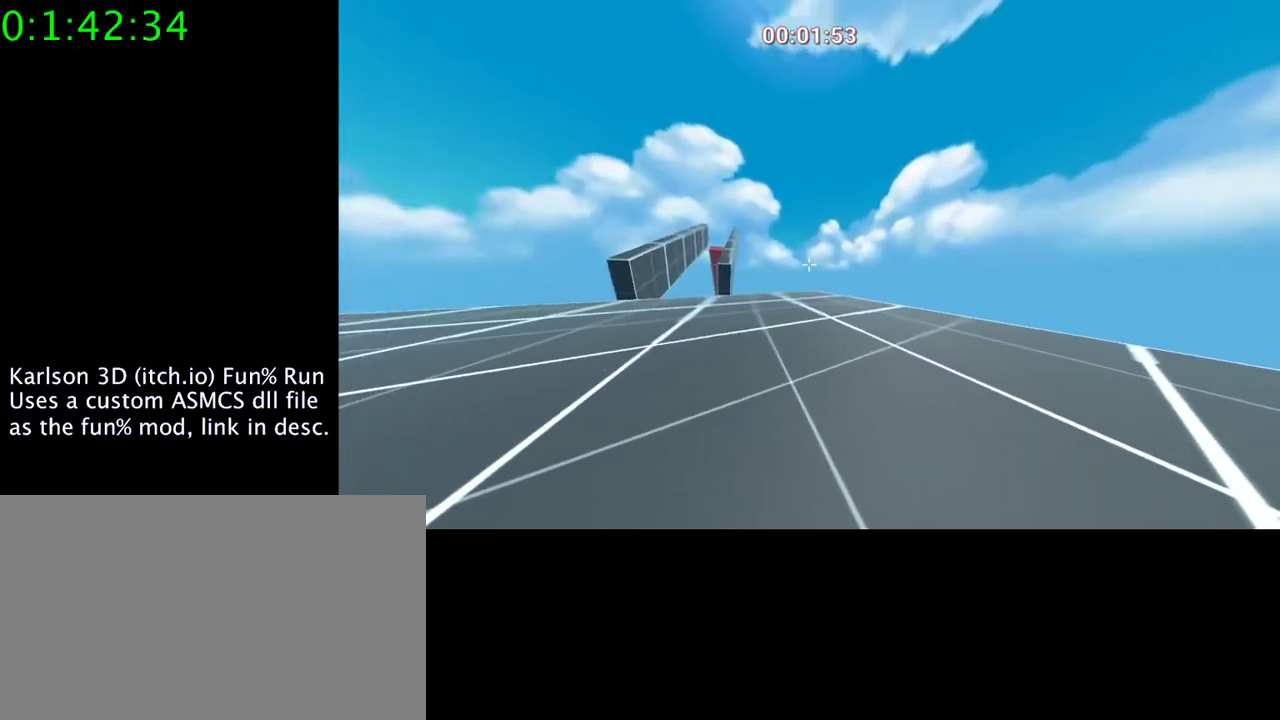
{"keys": [], "mouse": ["right"], "events": []}
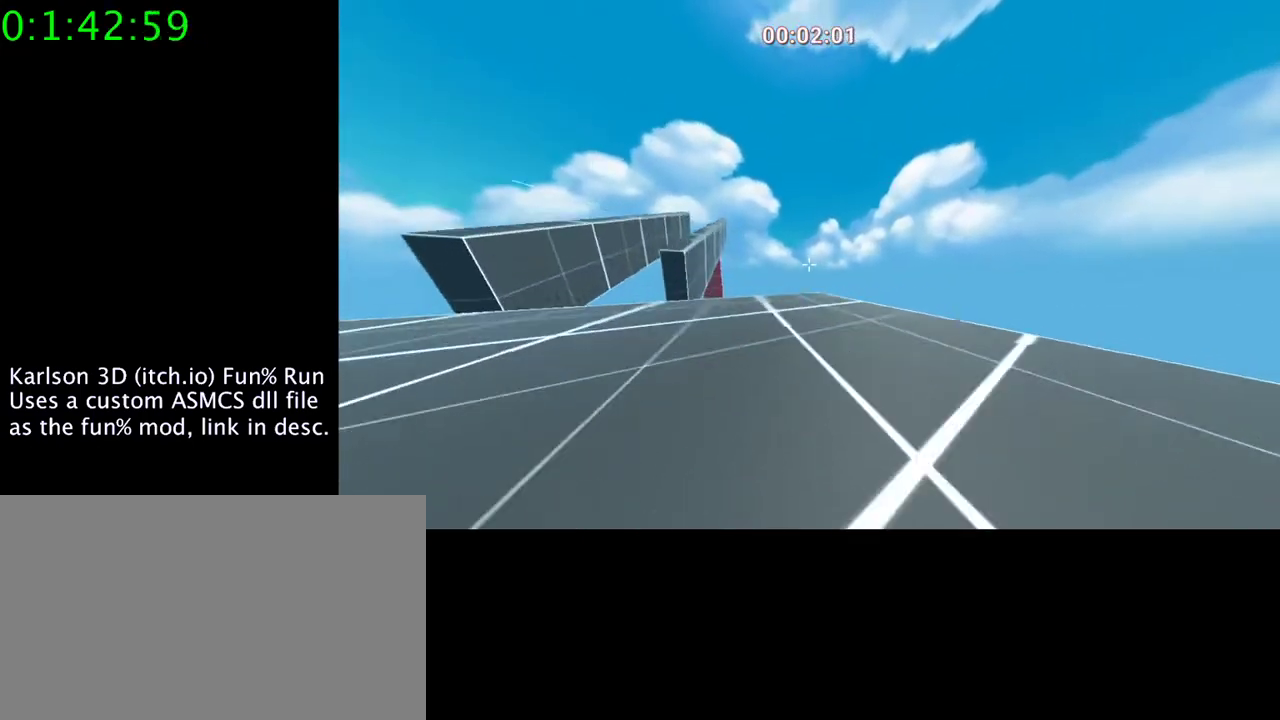
{"keys": ["space"], "mouse": ["right"], "events": [[367, "space", "down"]]}
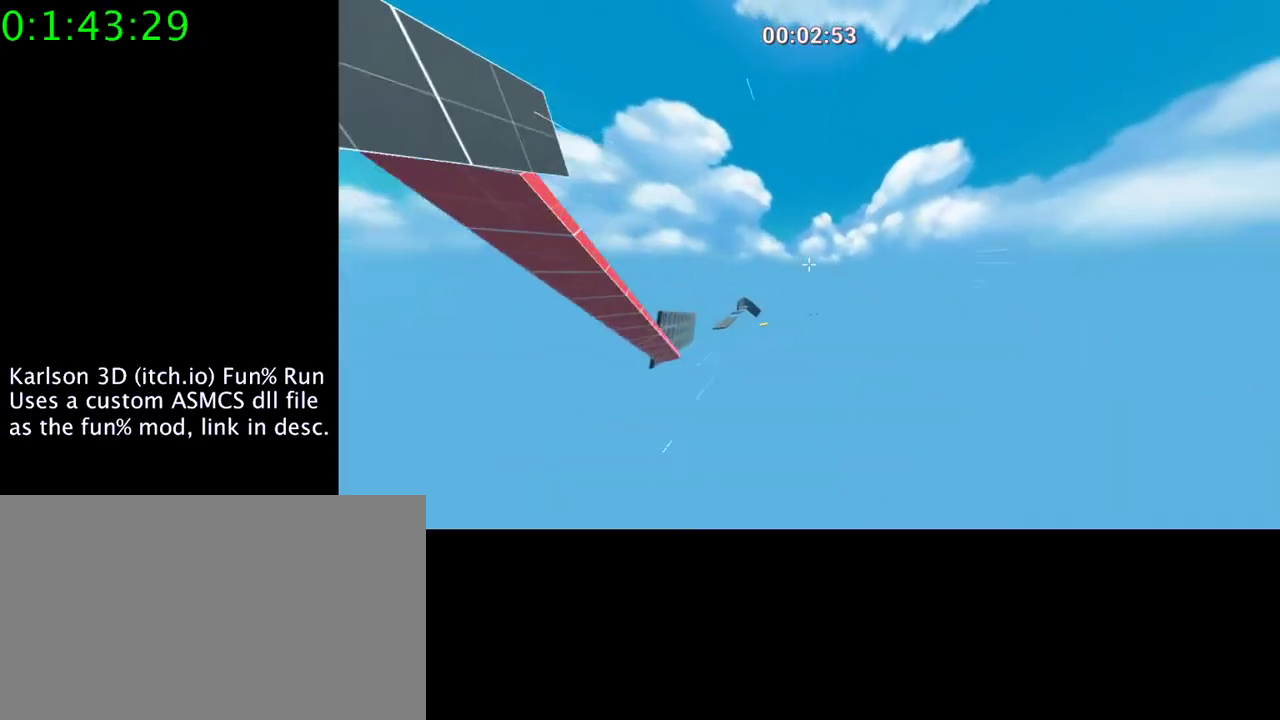
{"keys": [], "mouse": ["right"], "events": [[167, "space", "up"]]}
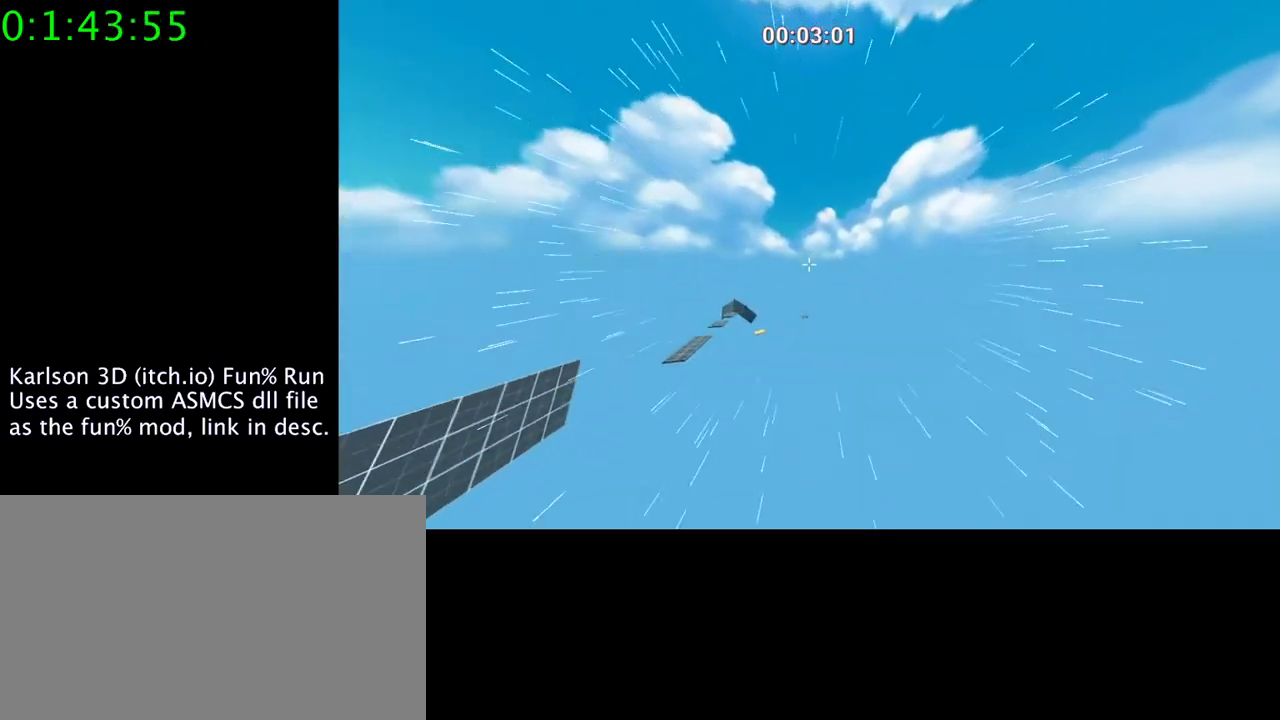
{"keys": [], "mouse": ["right"], "events": []}
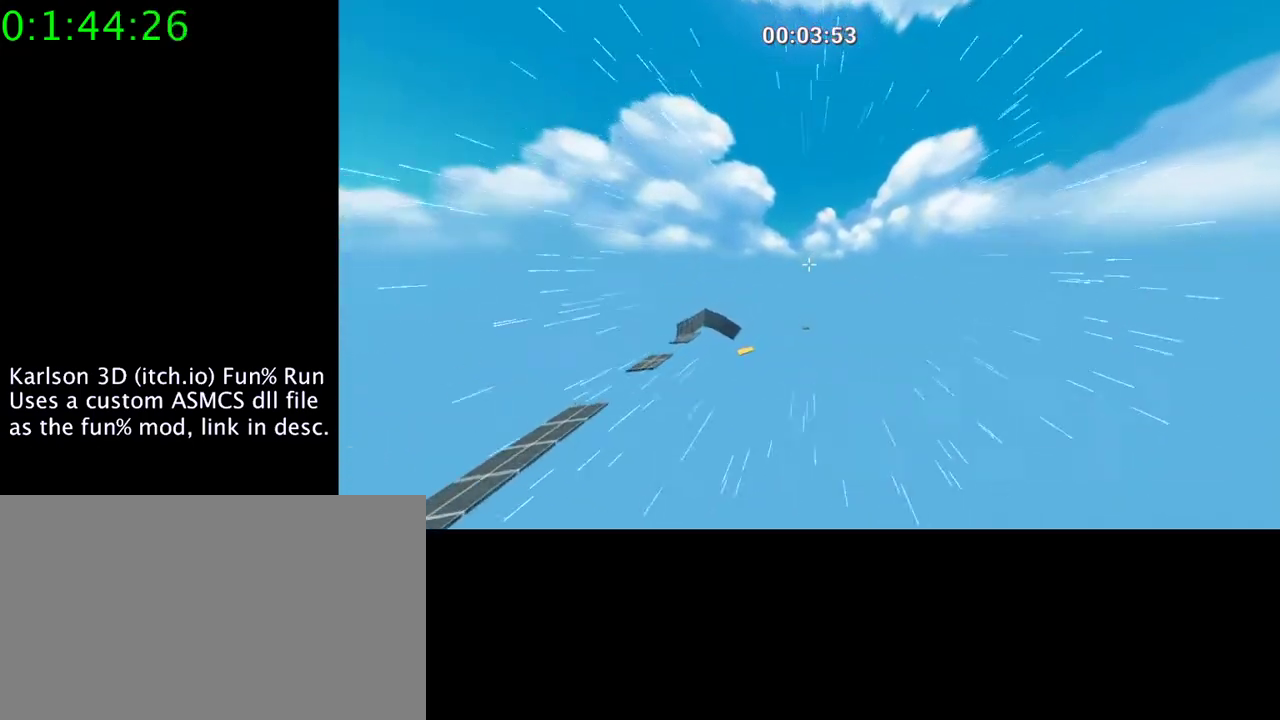
{"keys": ["s"], "mouse": ["right"], "events": [[467, "s", "down"]]}
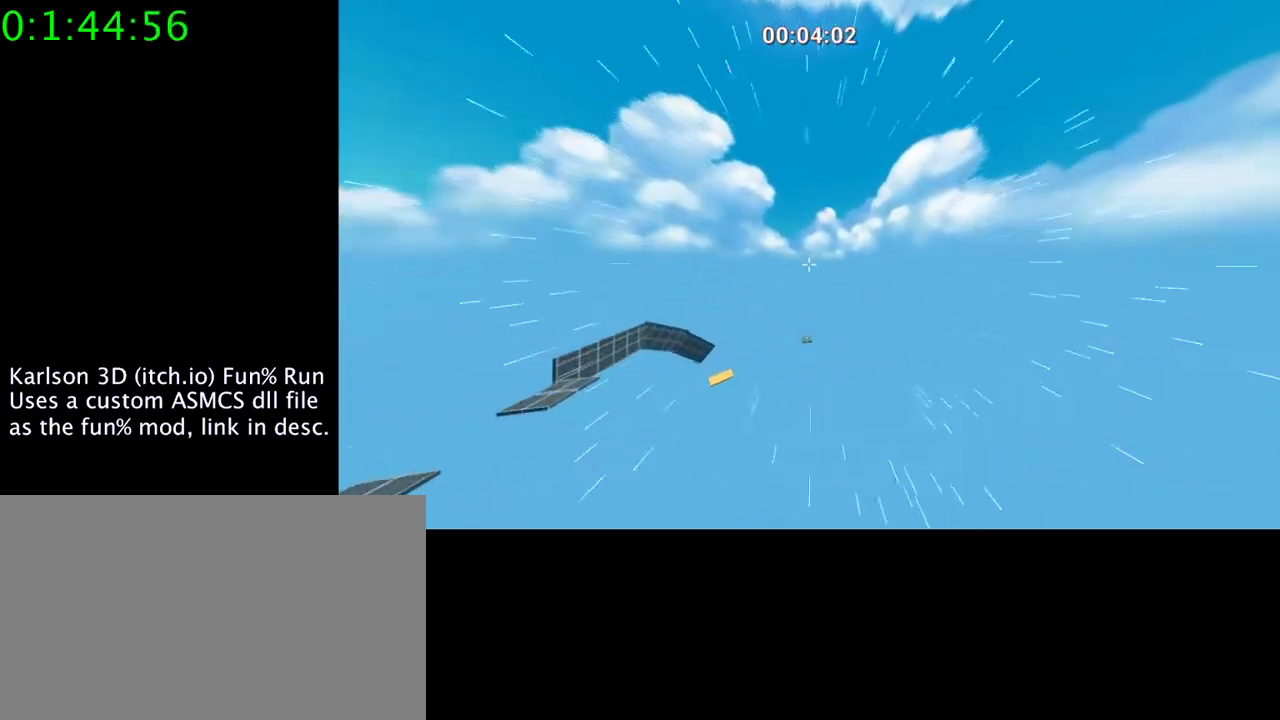
{"keys": ["s"], "mouse": ["right"], "events": []}
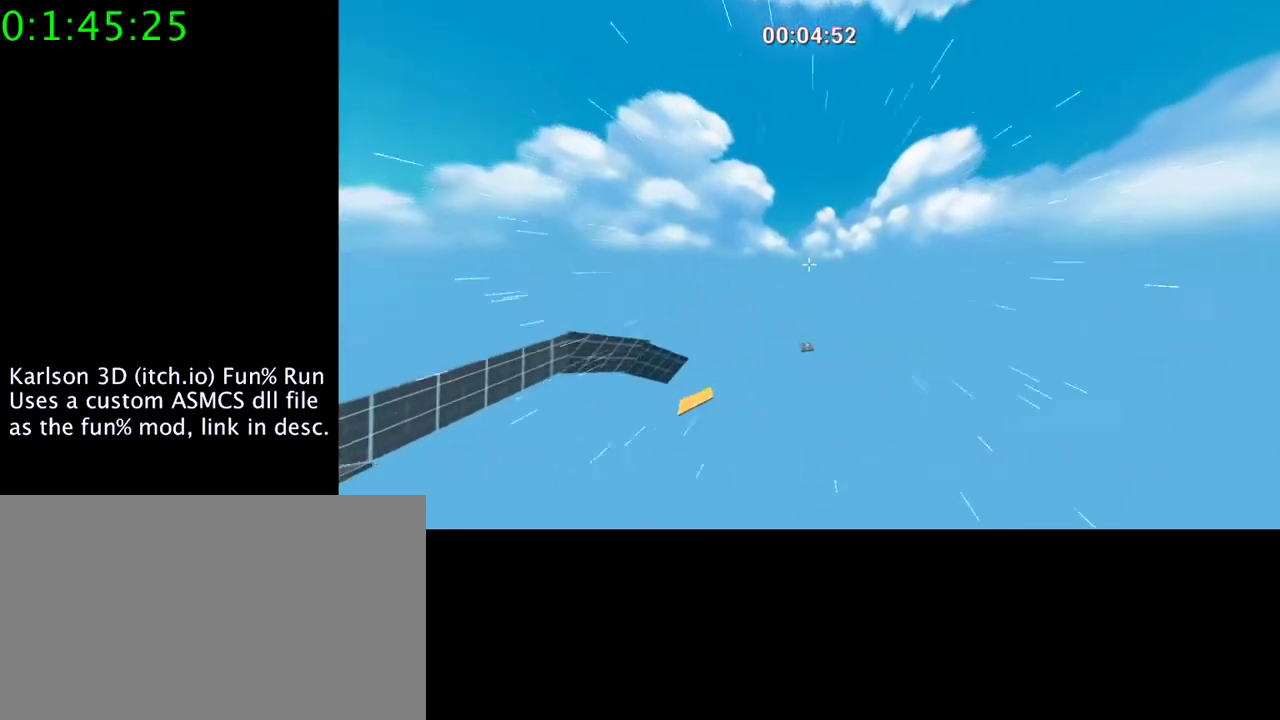
{"keys": ["s"], "mouse": ["right"], "events": []}
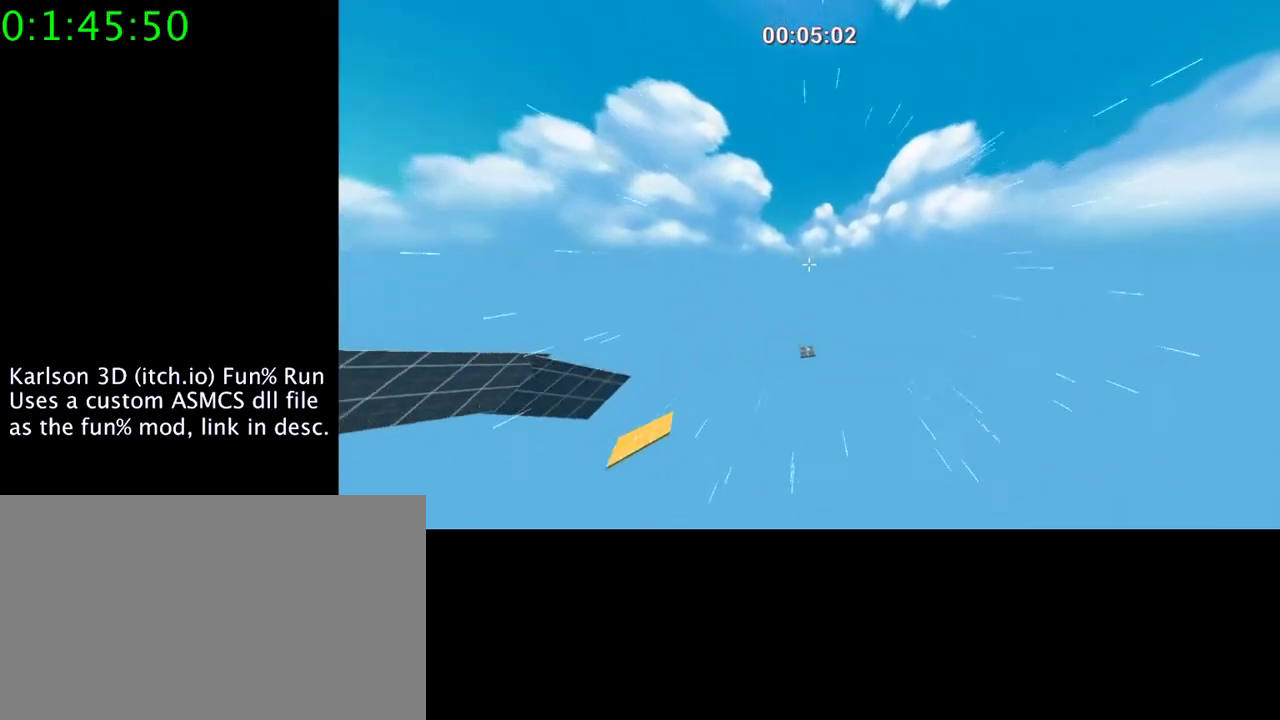
{"keys": ["s"], "mouse": ["right"], "events": []}
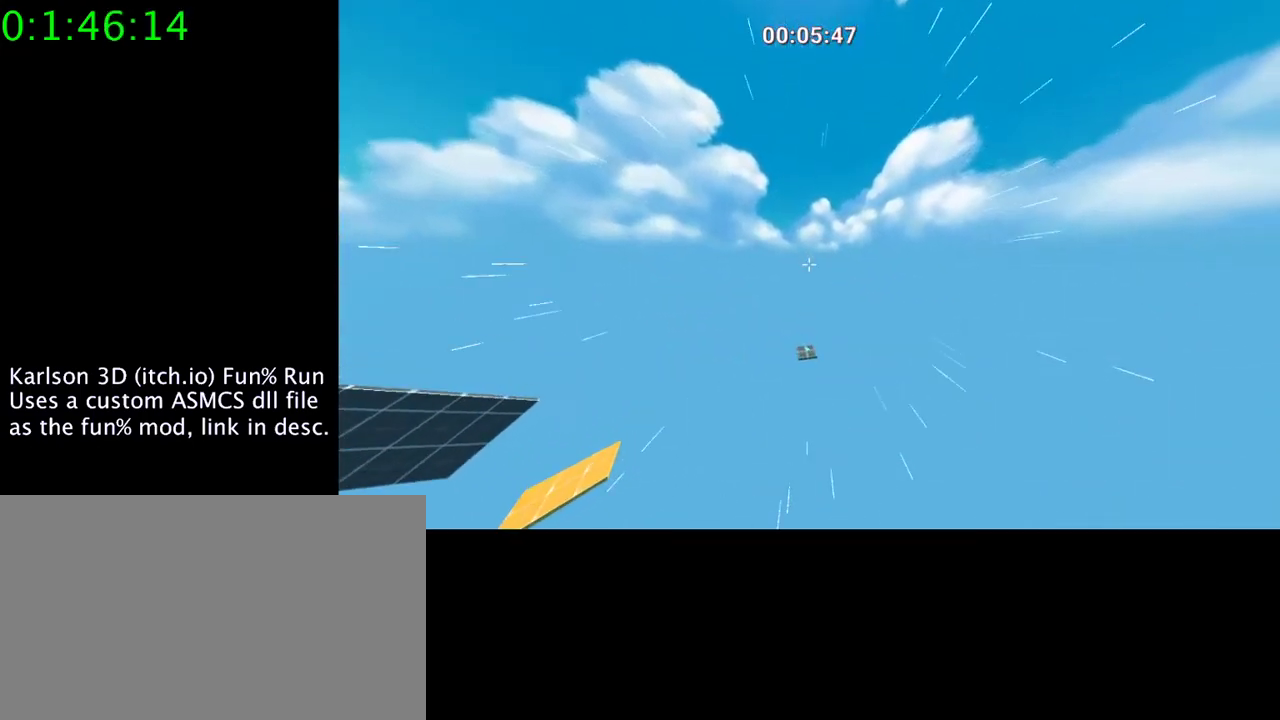
{"keys": ["s"], "mouse": ["right"], "events": []}
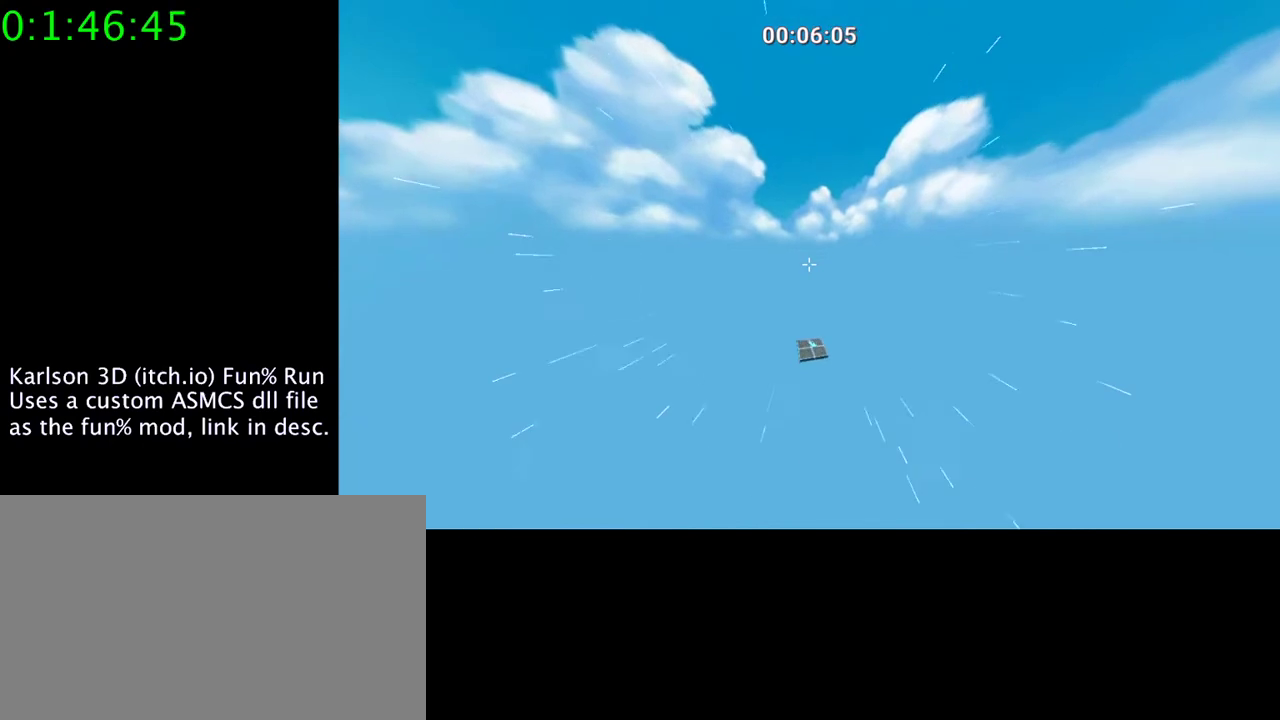
{"keys": ["s"], "mouse": ["right"], "events": []}
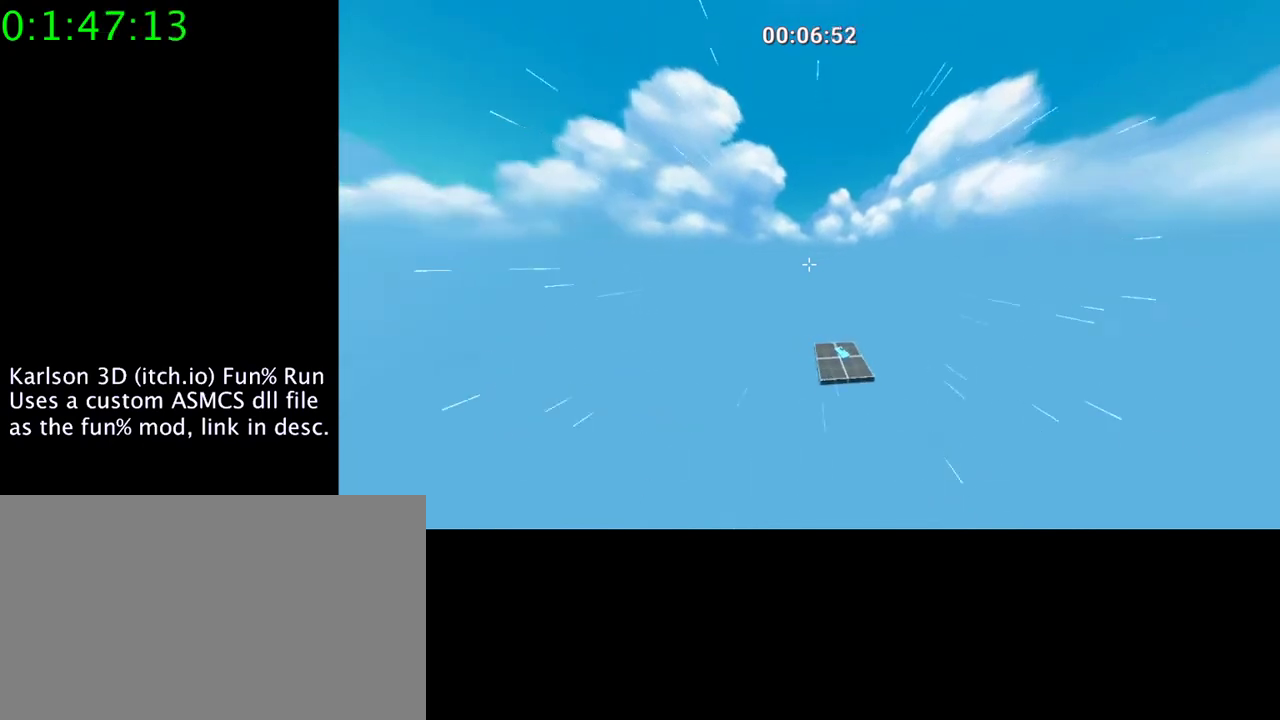
{"keys": ["s"], "mouse": ["right"], "events": []}
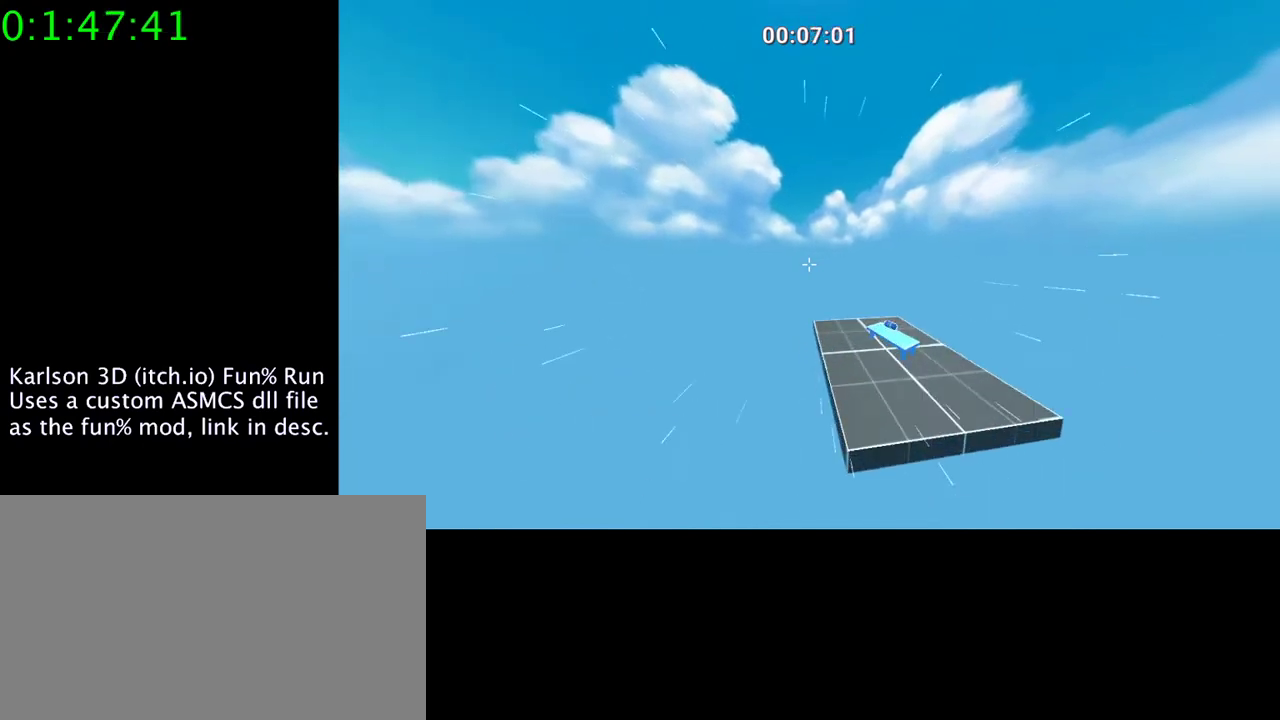
{"keys": [], "mouse": [], "events": [[200, "s", "up"], [333, "mouse_right", "up"]]}
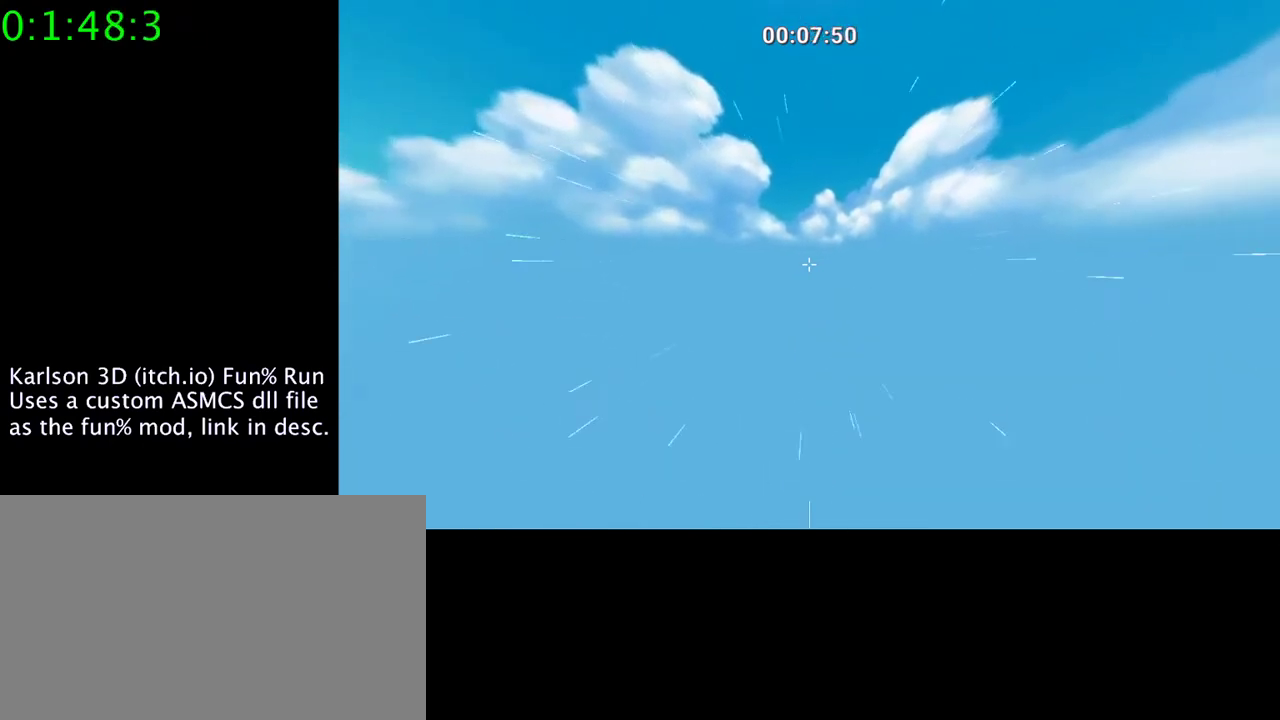
{"keys": [], "mouse": ["left"], "events": [[367, "mouse_left", "down"]]}
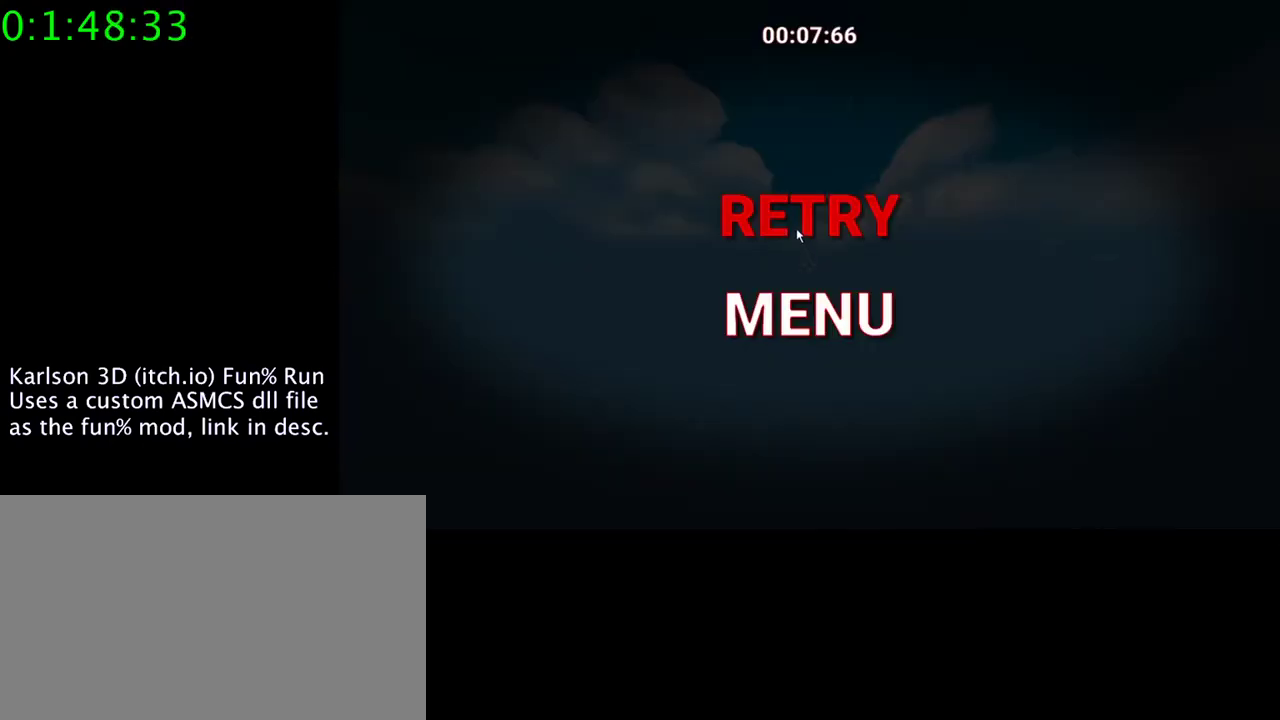
{"keys": [], "mouse": [], "events": [[33, "mouse_left", "up"], [100, "mouse_left", "down"], [200, "mouse_left", "up"]]}
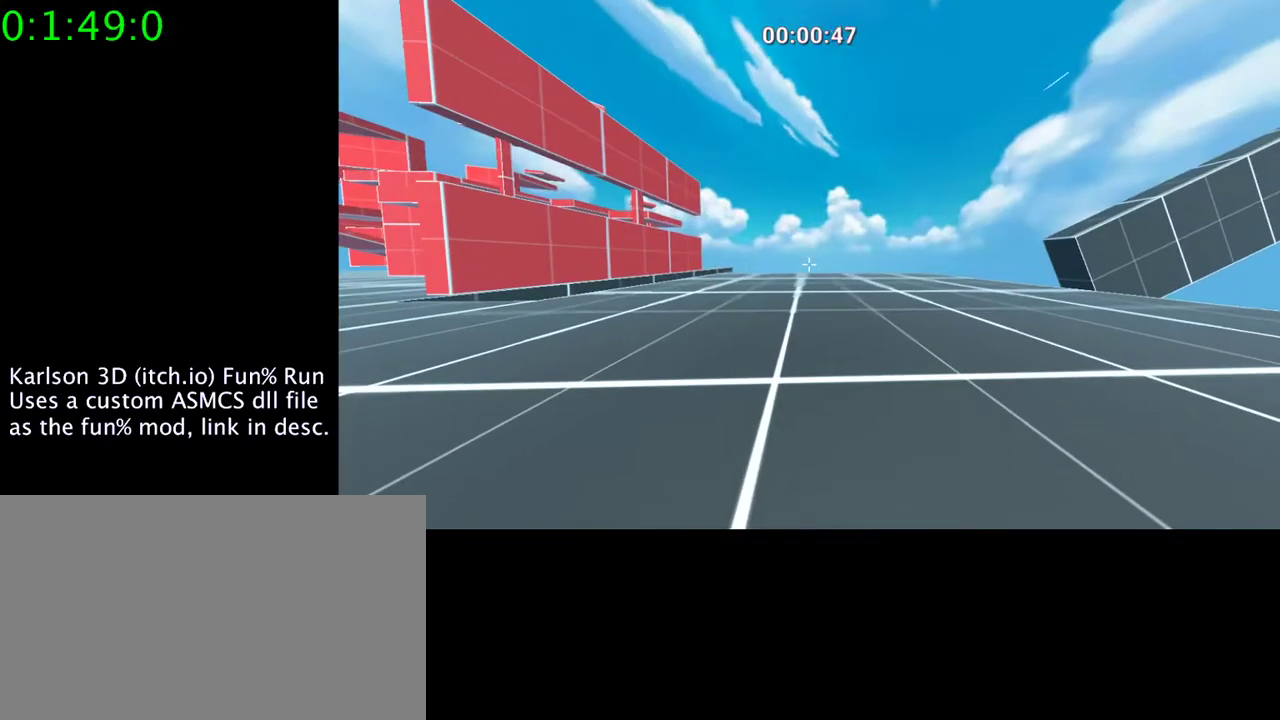
{"keys": [], "mouse": [], "events": []}
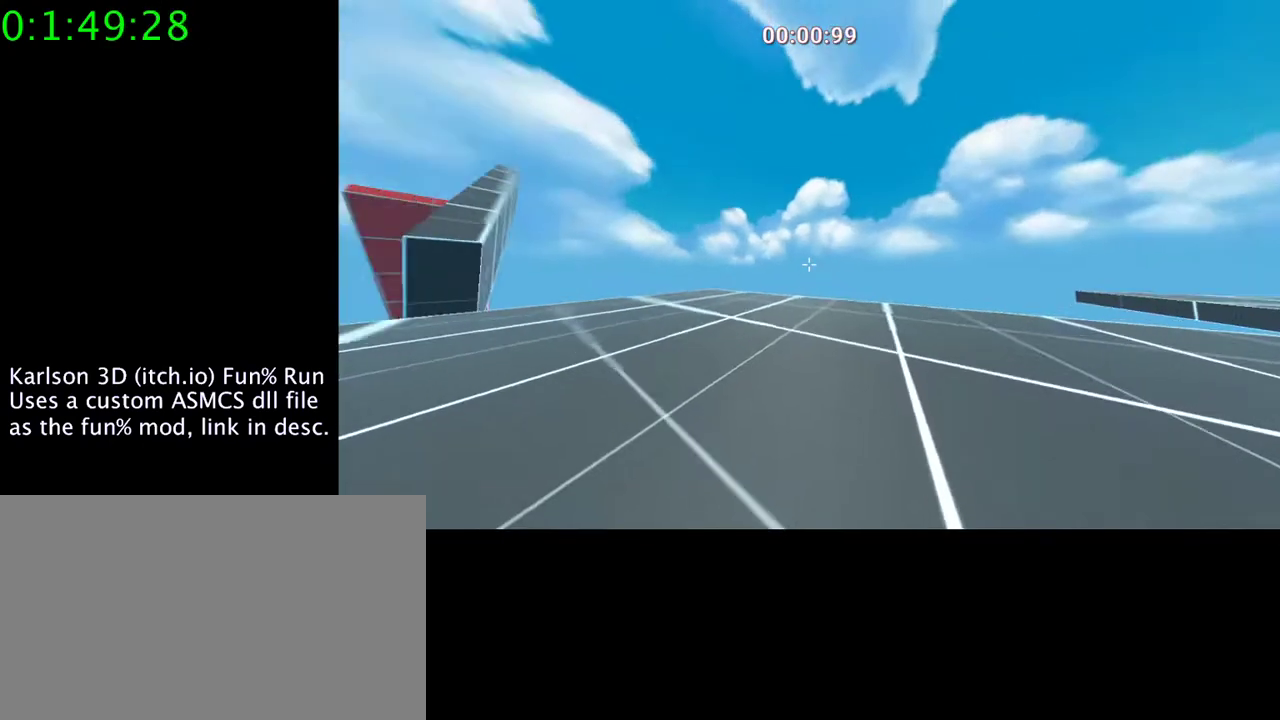
{"keys": [], "mouse": [], "events": []}
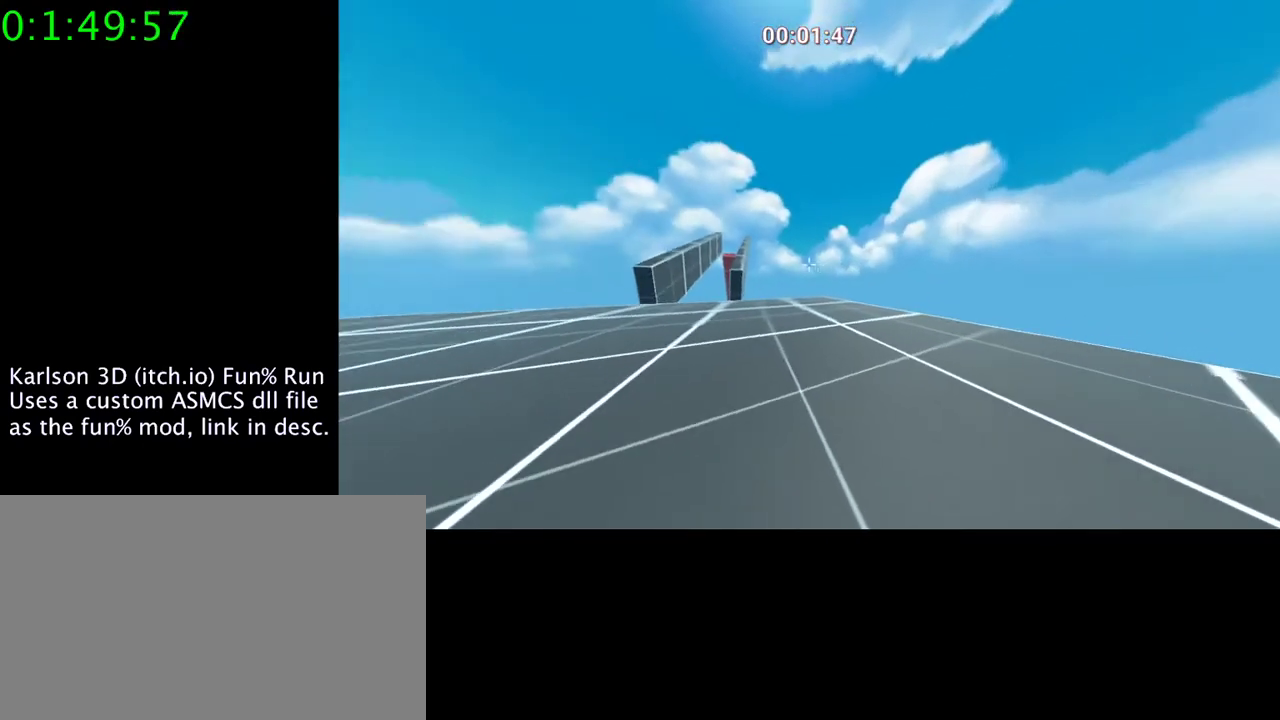
{"keys": [], "mouse": ["right"], "events": [[500, "mouse_right", "down"]]}
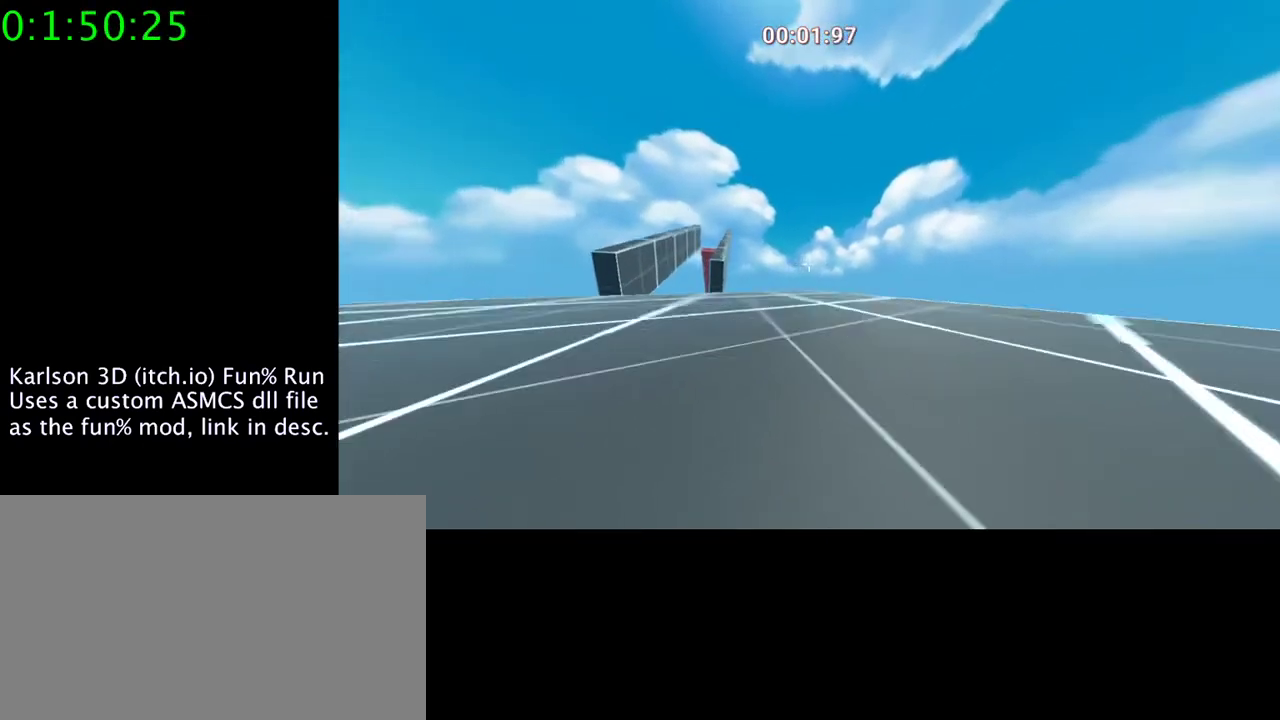
{"keys": [], "mouse": ["right"], "events": []}
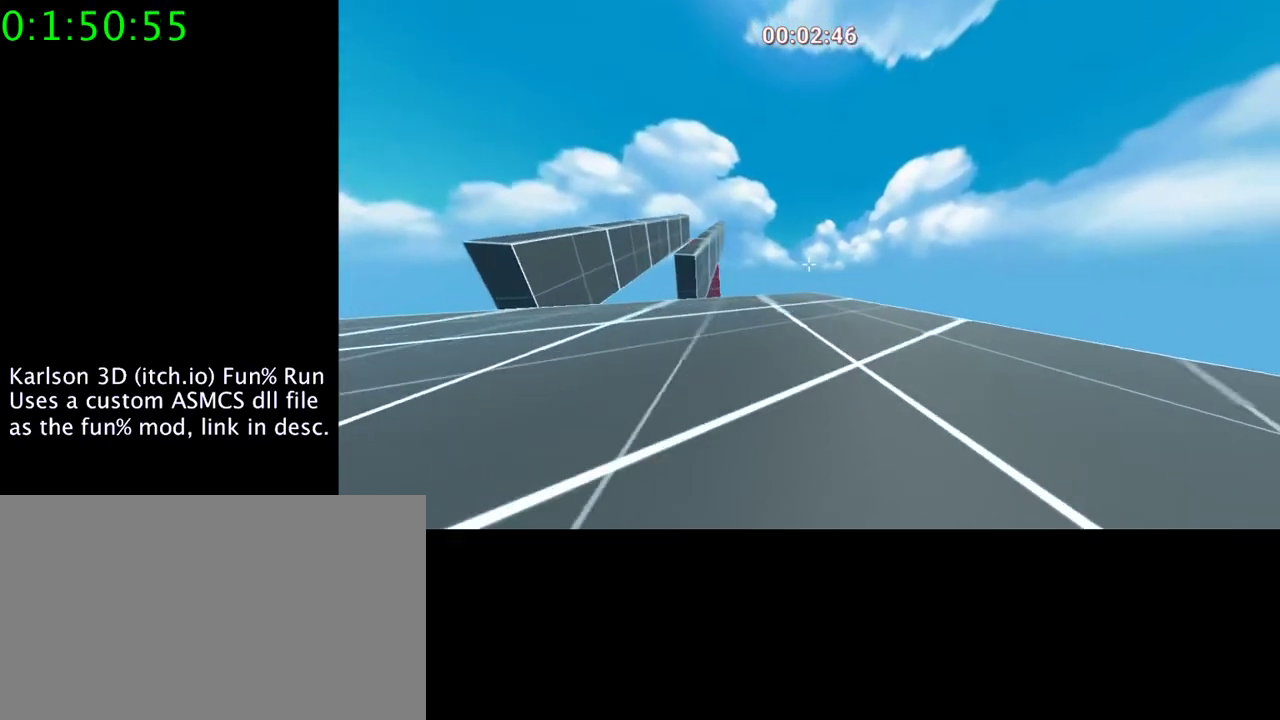
{"keys": ["space"], "mouse": ["right"], "events": [[367, "space", "down"]]}
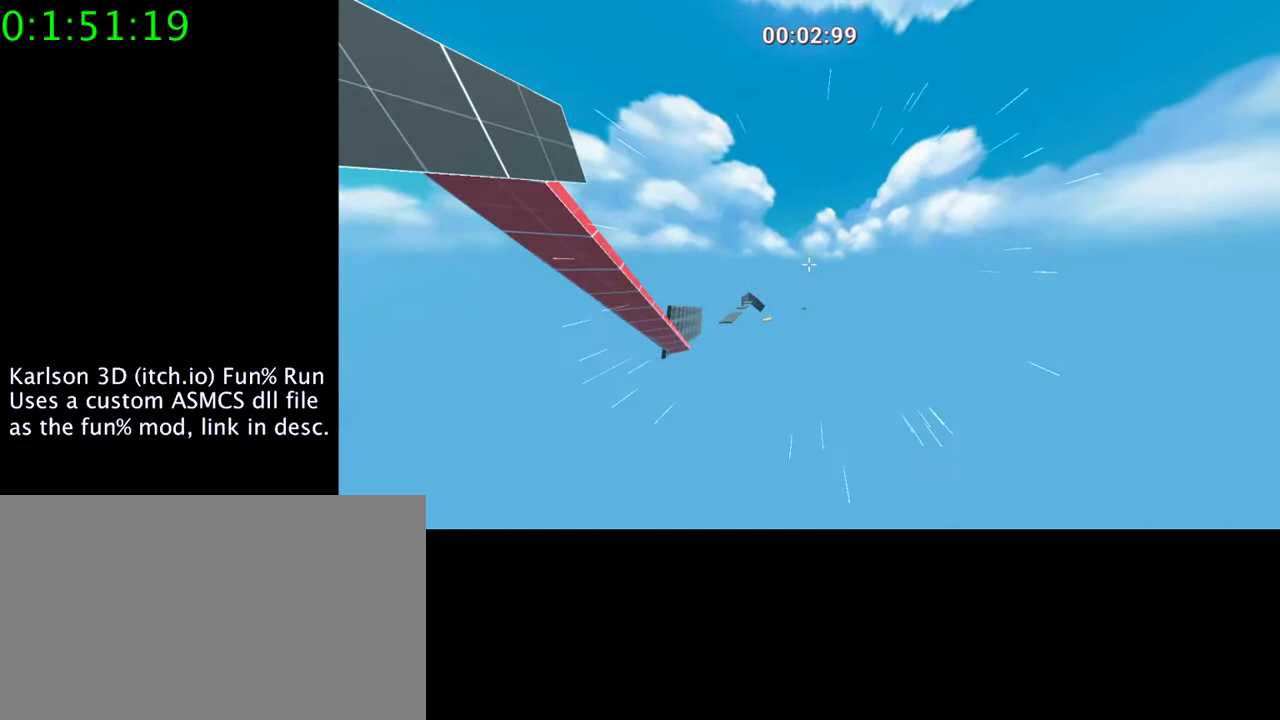
{"keys": [], "mouse": ["right"], "events": [[233, "space", "up"]]}
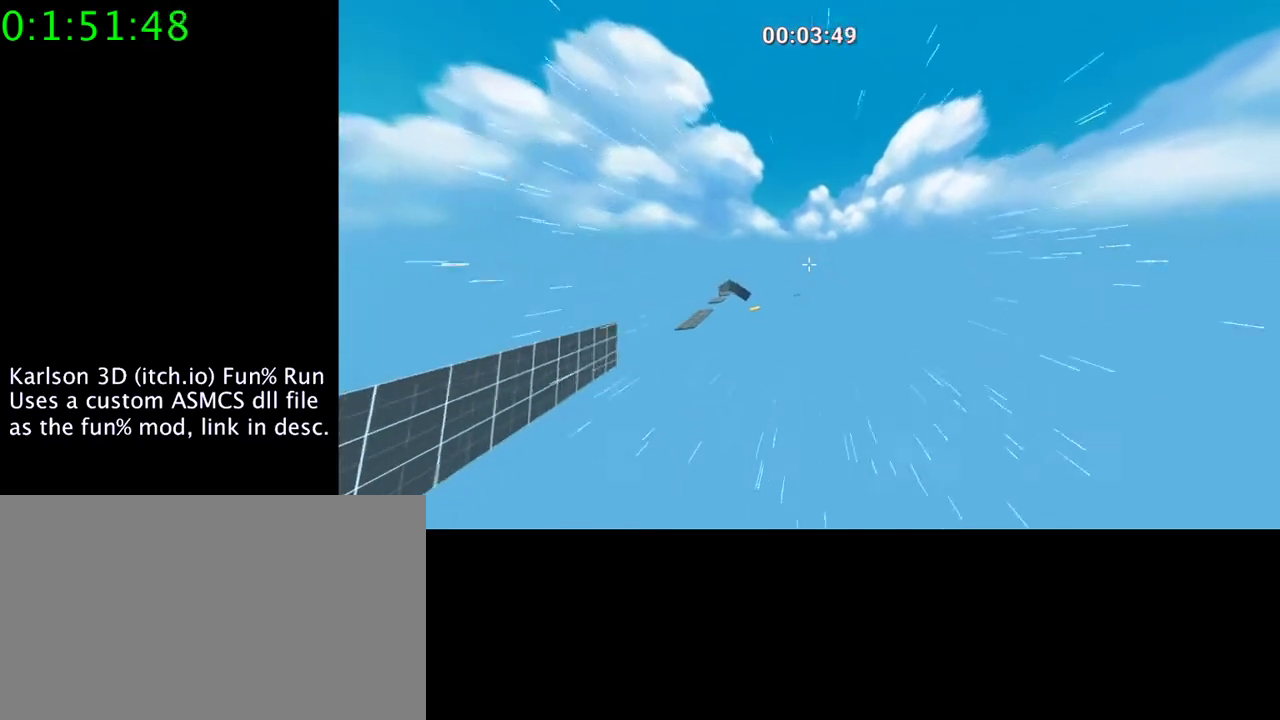
{"keys": [], "mouse": ["right"], "events": []}
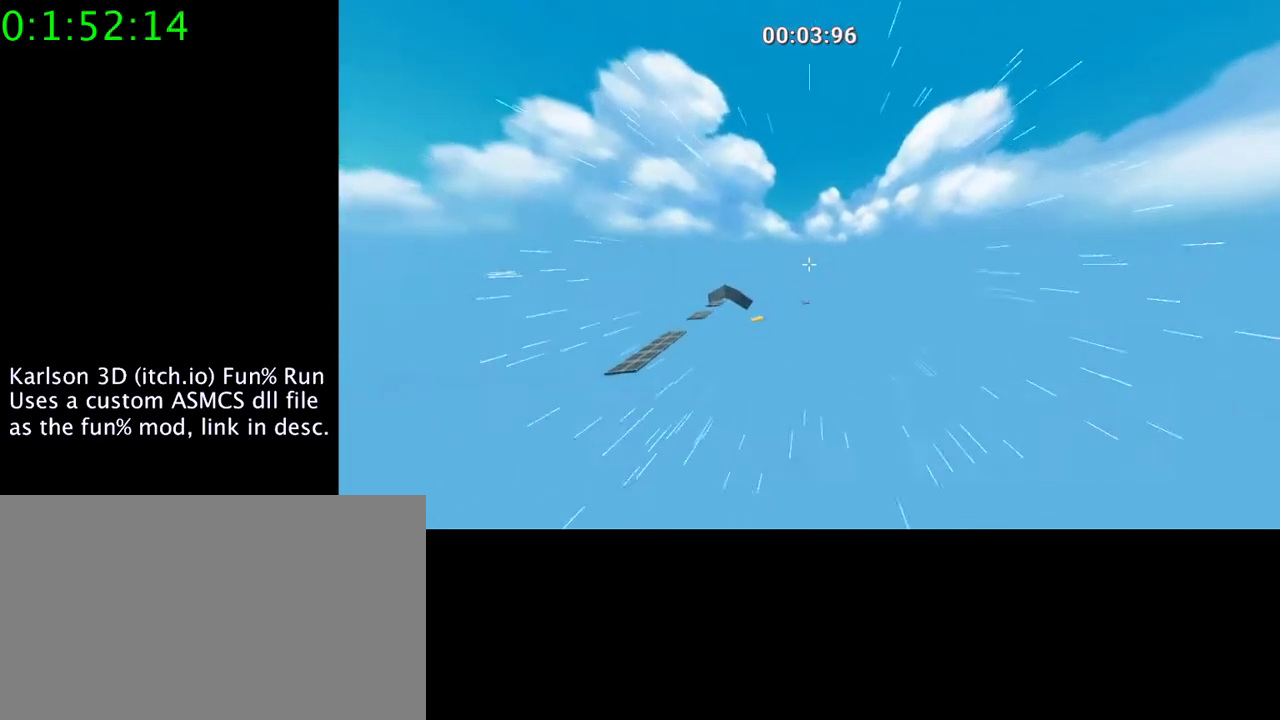
{"keys": [], "mouse": ["right"], "events": []}
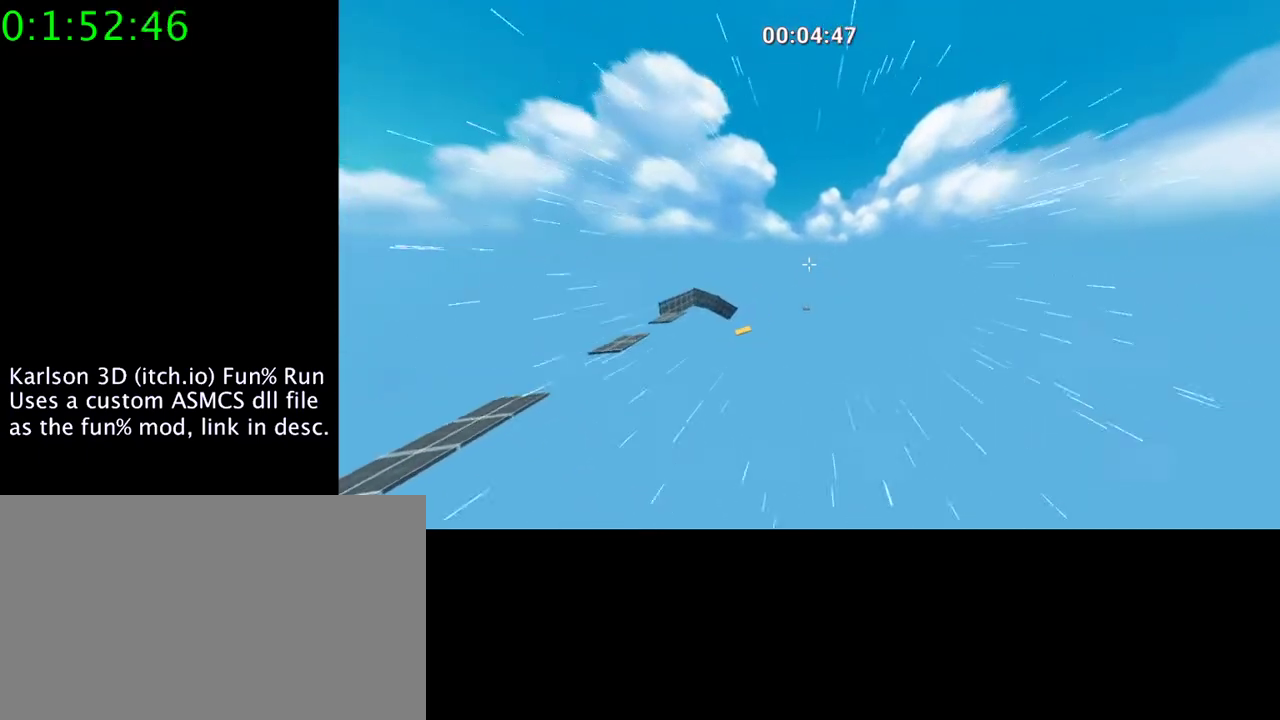
{"keys": ["a"], "mouse": ["right"], "events": [[367, "a", "down"]]}
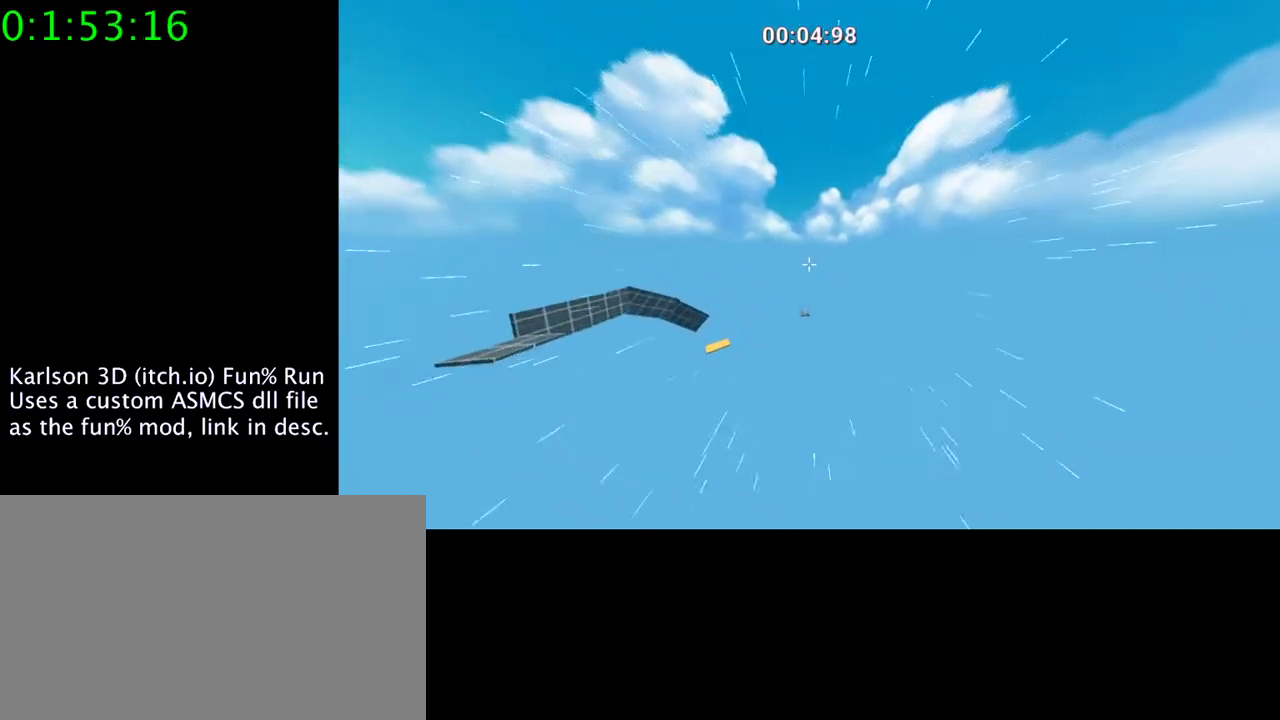
{"keys": ["s"], "mouse": ["right"], "events": [[133, "s", "down"], [233, "a", "up"]]}
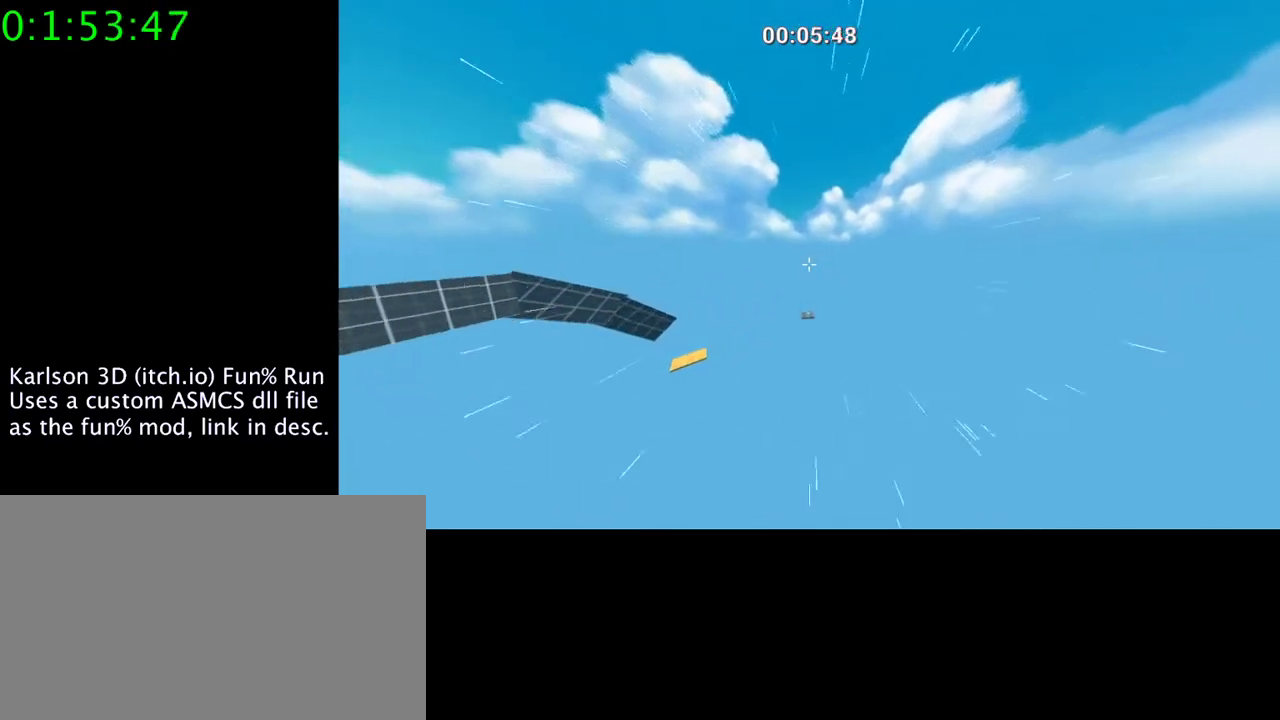
{"keys": ["s"], "mouse": ["right"], "events": [[167, "a", "down"], [467, "a", "up"]]}